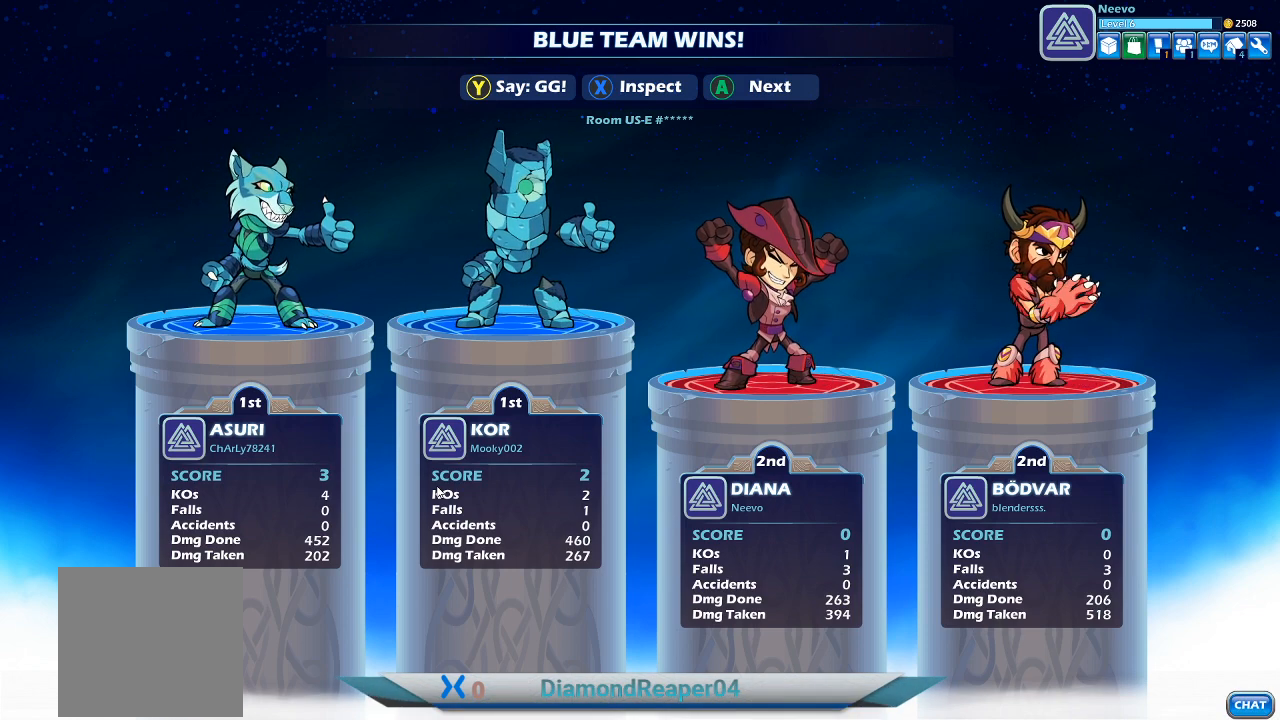
Gameplay with a controller (Xbox layout); each line is a JSON object with the inputs held at the frame after it. "events" lists button and stick changes between this image and that frame as [ms after this image, input, new state], when the widget could be followed in between.
{"buttons": [], "left_stick": "center", "right_stick": "center", "events": []}
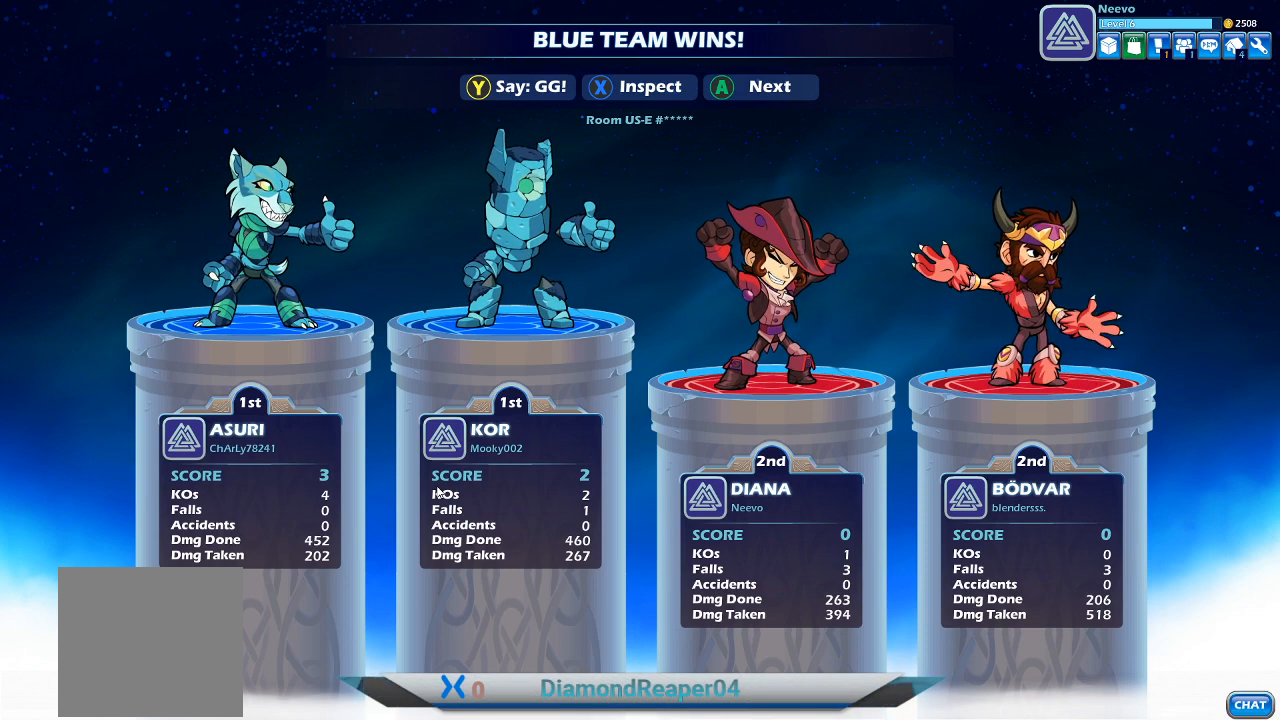
{"buttons": [], "left_stick": "center", "right_stick": "center", "events": [[67, "A", "down"], [100, "A", "up"], [133, "A", "down"], [167, "A", "up"]]}
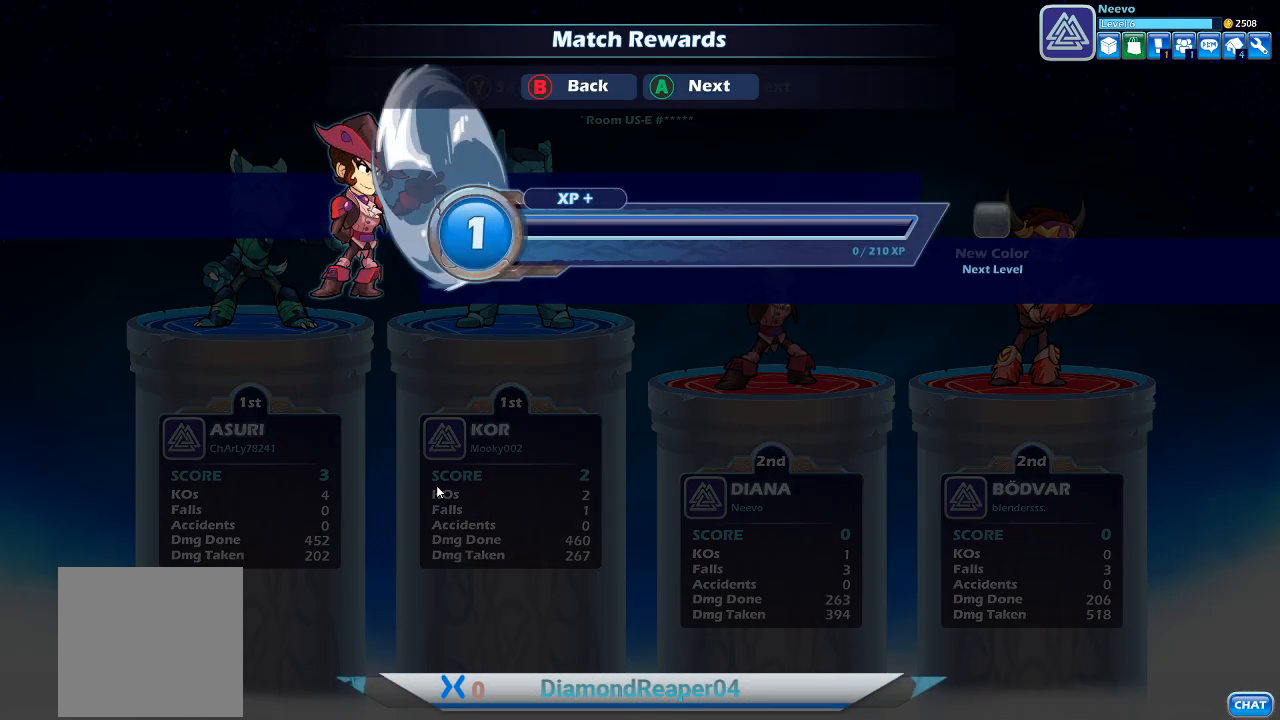
{"buttons": [], "left_stick": "center", "right_stick": "center", "events": []}
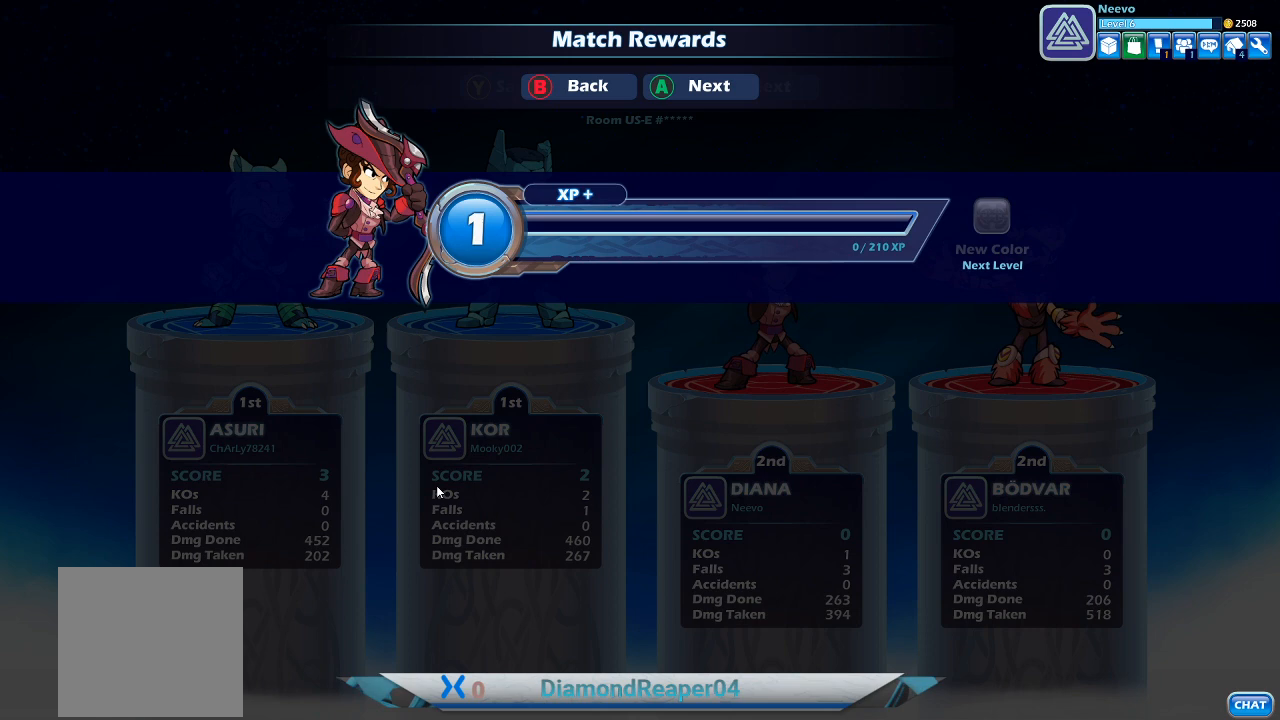
{"buttons": [], "left_stick": "center", "right_stick": "center", "events": []}
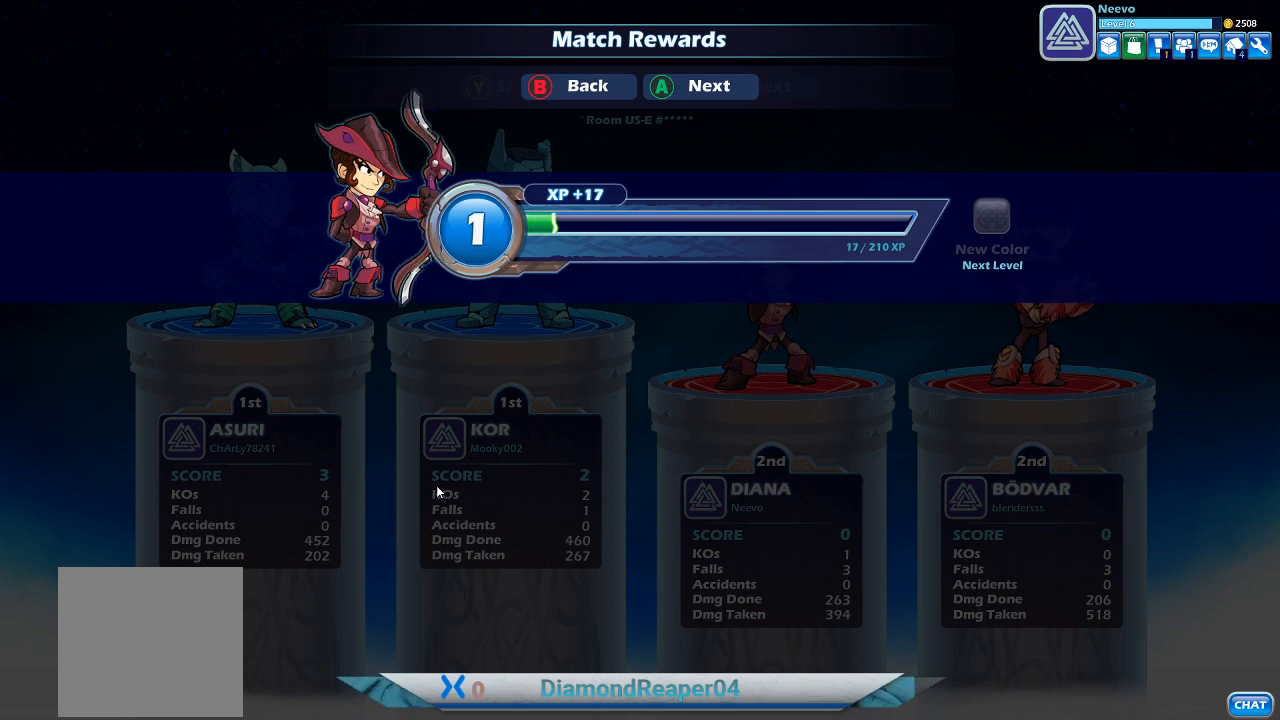
{"buttons": [], "left_stick": "center", "right_stick": "center", "events": []}
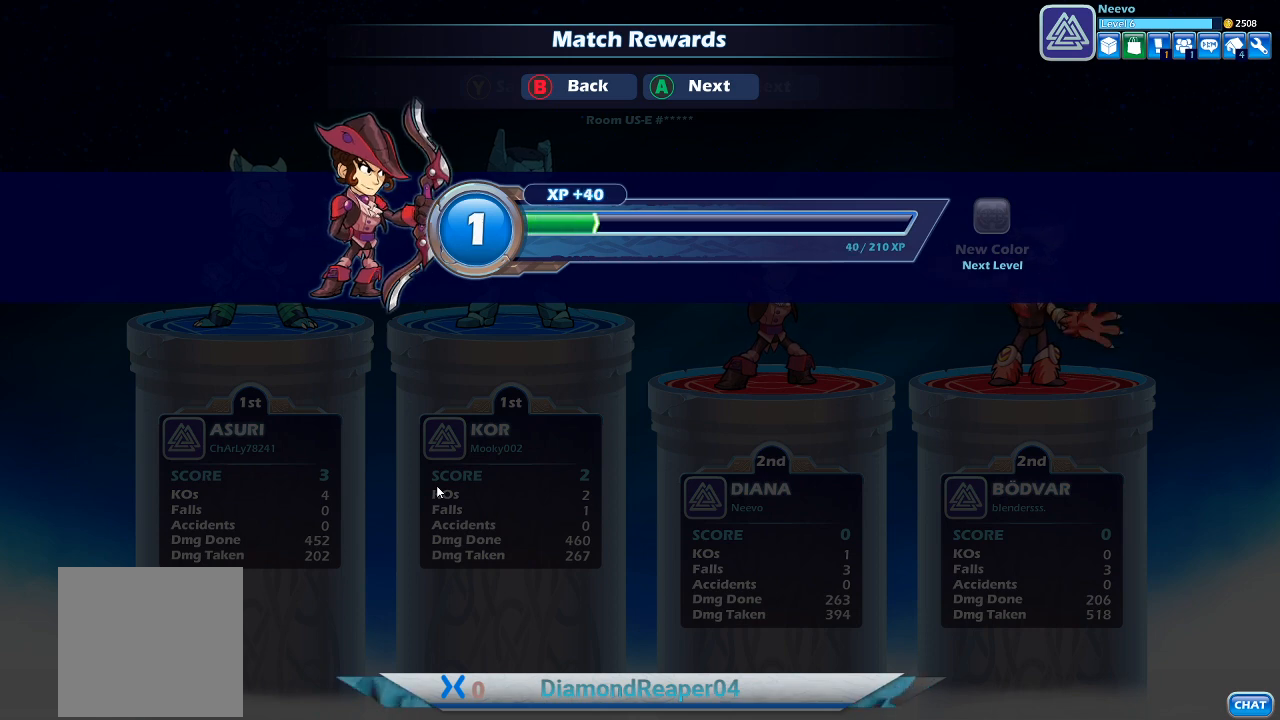
{"buttons": [], "left_stick": "center", "right_stick": "center", "events": []}
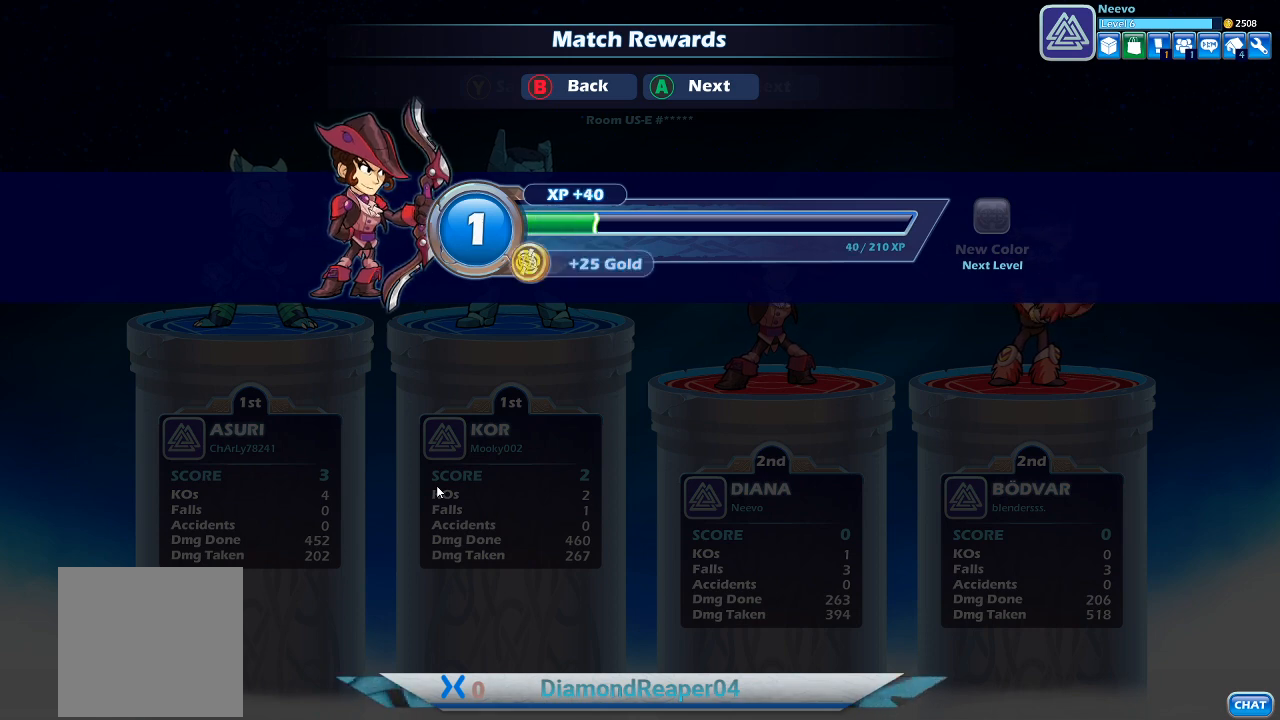
{"buttons": [], "left_stick": "center", "right_stick": "center", "events": [[100, "A", "down"], [267, "A", "up"]]}
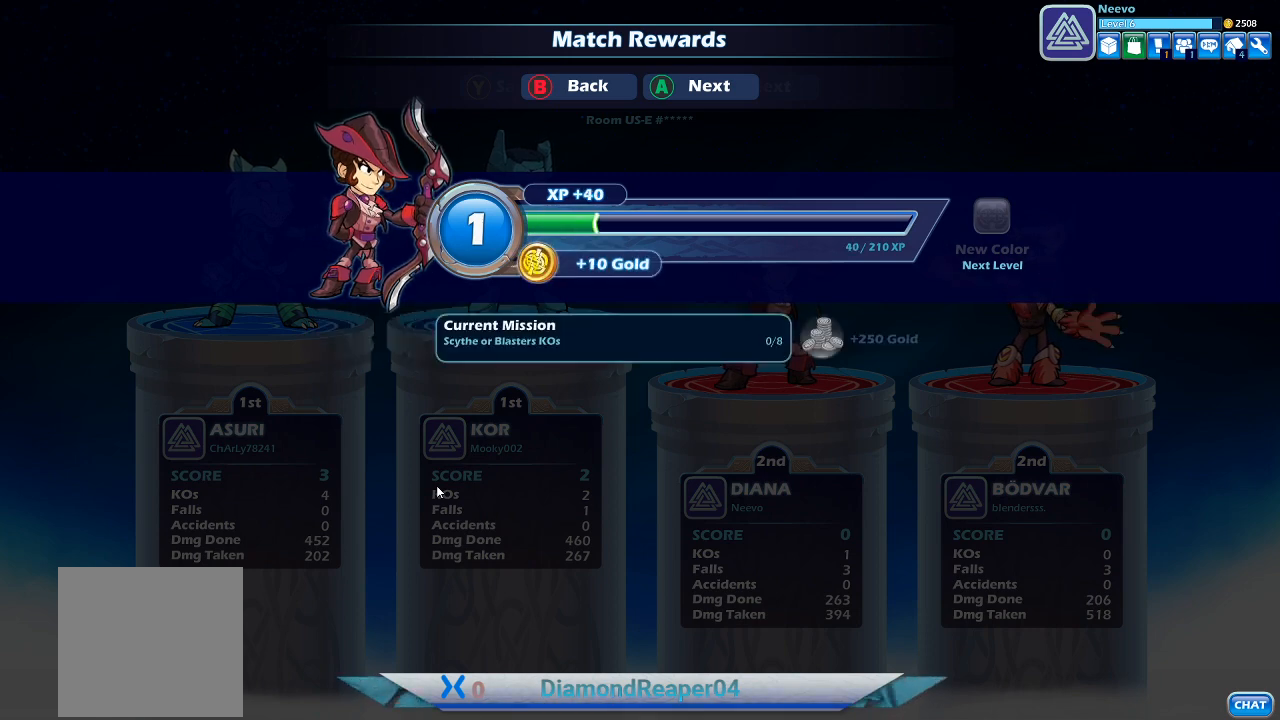
{"buttons": [], "left_stick": "center", "right_stick": "center", "events": []}
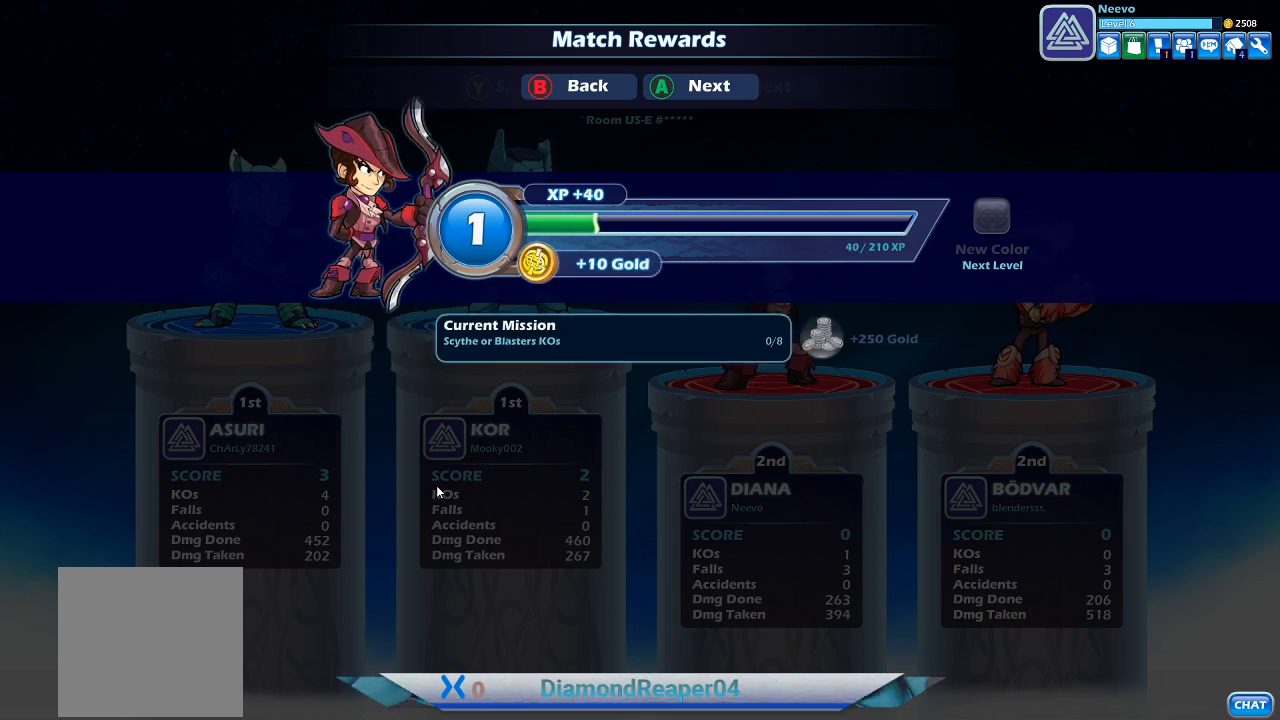
{"buttons": [], "left_stick": "center", "right_stick": "center", "events": []}
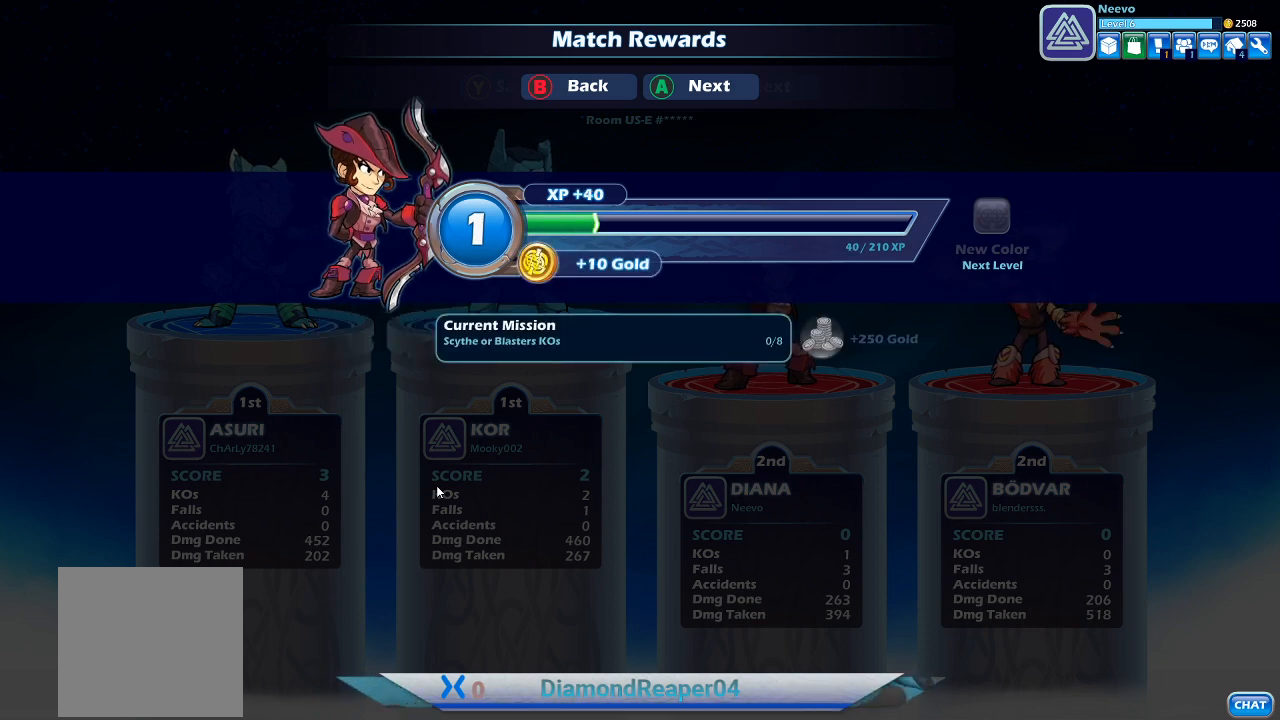
{"buttons": [], "left_stick": "center", "right_stick": "center", "events": []}
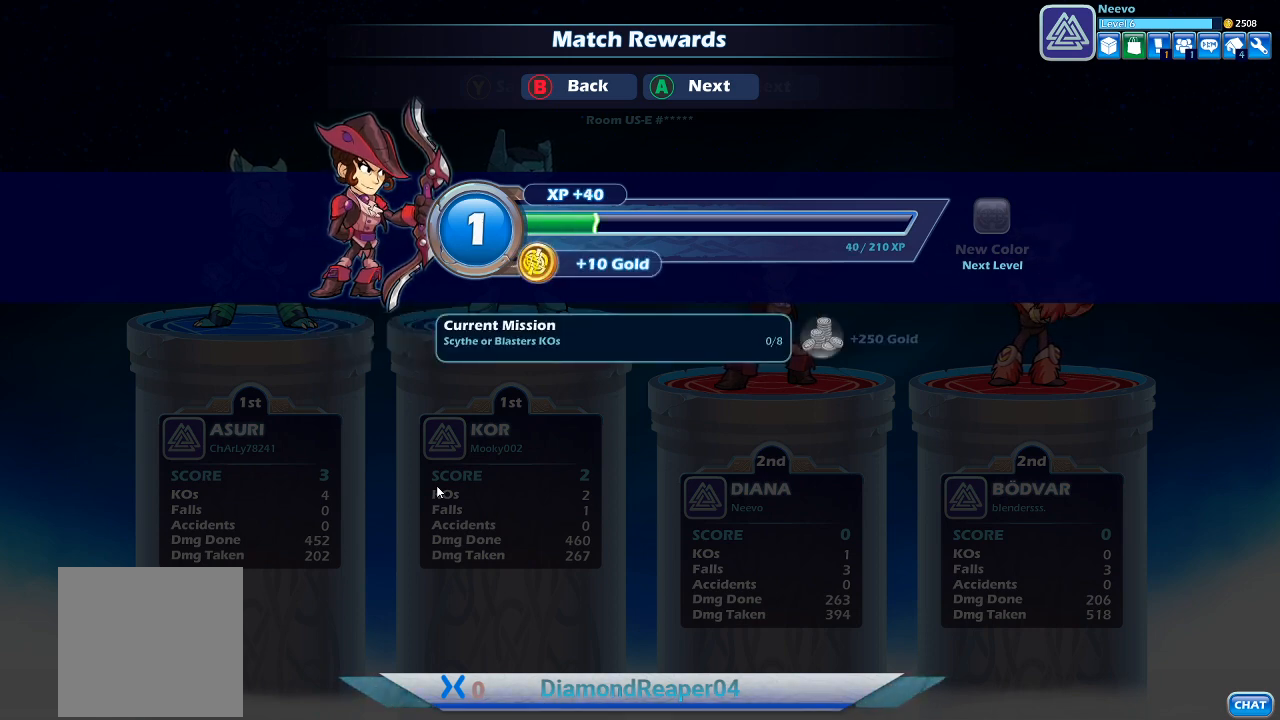
{"buttons": [], "left_stick": "center", "right_stick": "center", "events": [[267, "A", "down"], [433, "A", "up"]]}
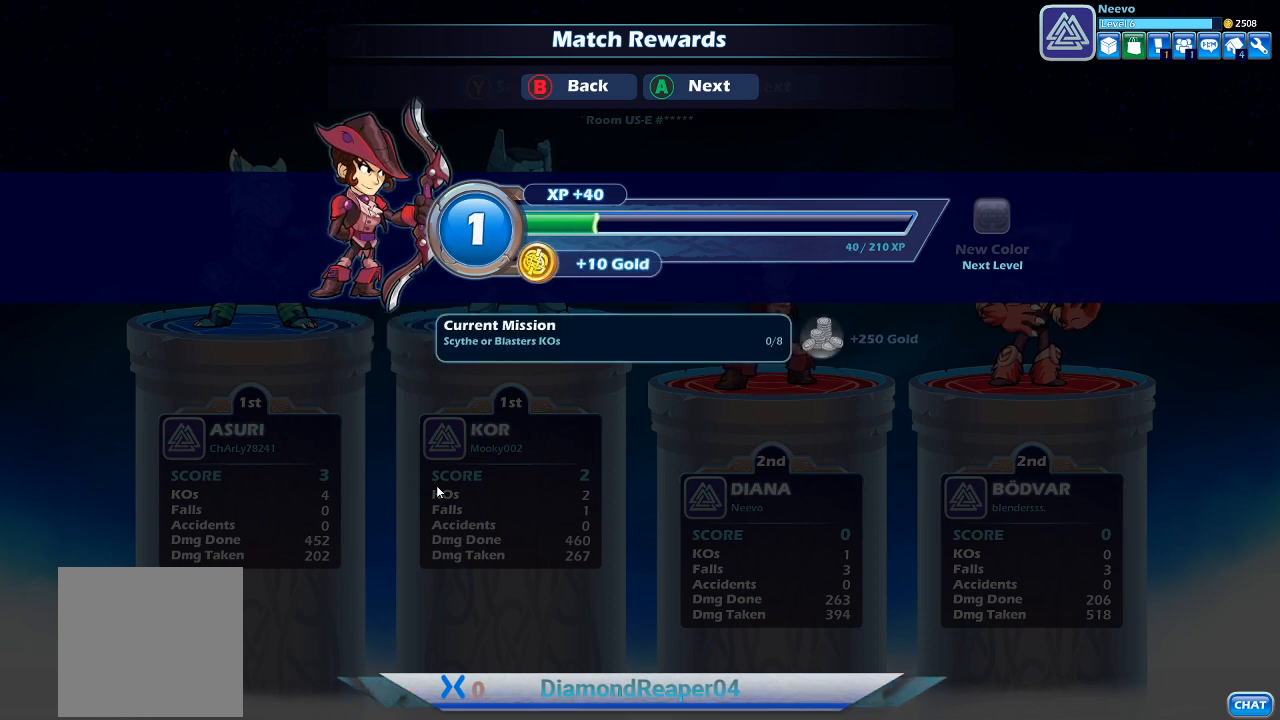
{"buttons": [], "left_stick": "center", "right_stick": "center", "events": []}
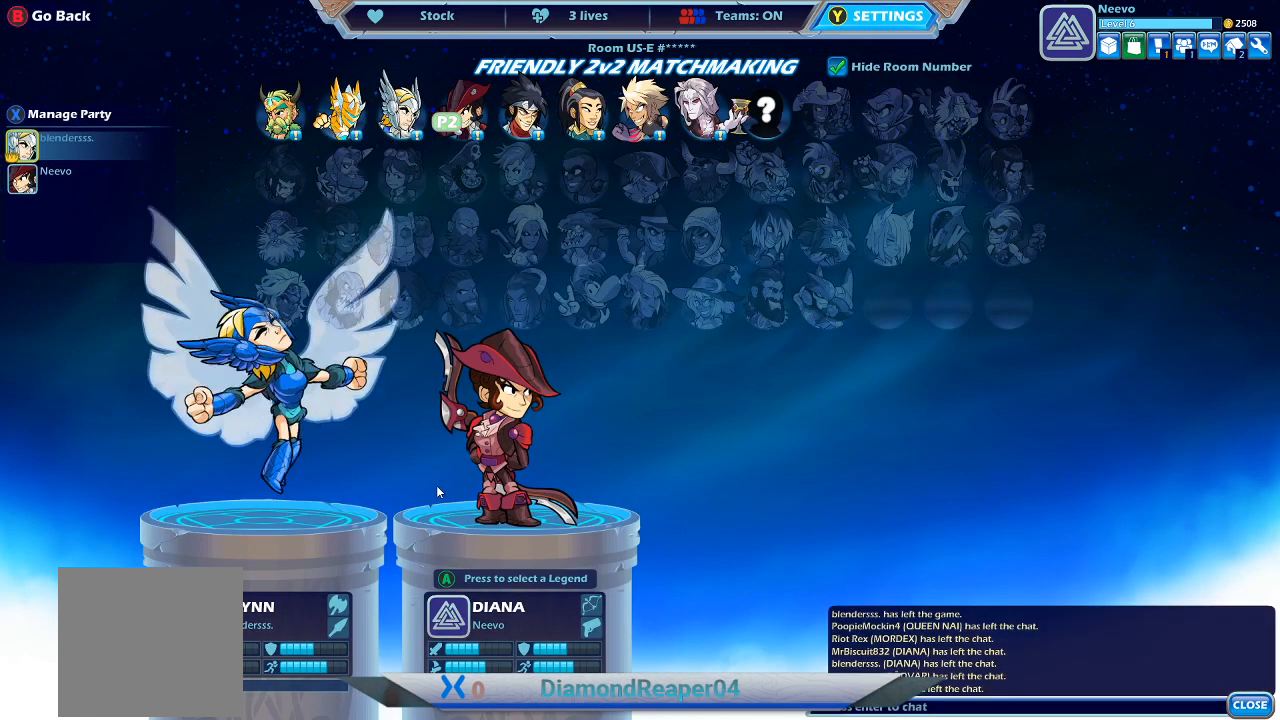
{"buttons": ["DPAD_RIGHT"], "left_stick": "center", "right_stick": "center", "events": [[467, "DPAD_RIGHT", "down"]]}
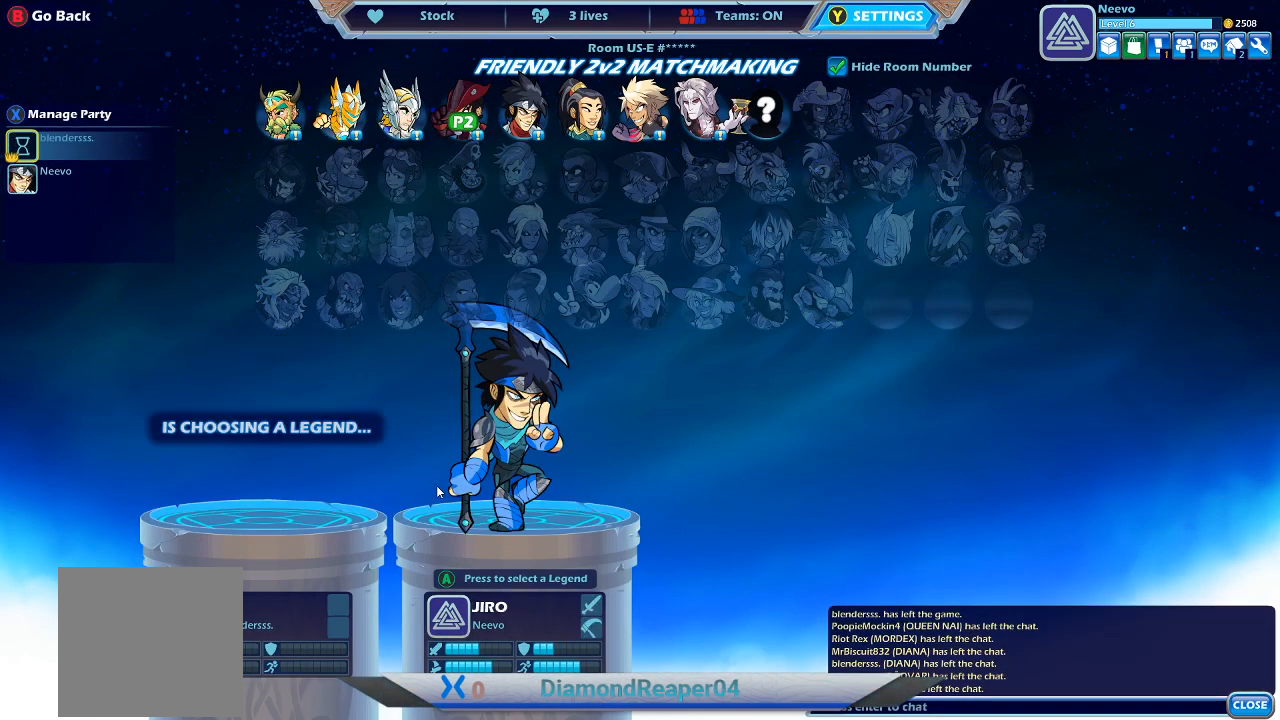
{"buttons": [], "left_stick": "center", "right_stick": "center", "events": [[133, "DPAD_RIGHT", "up"]]}
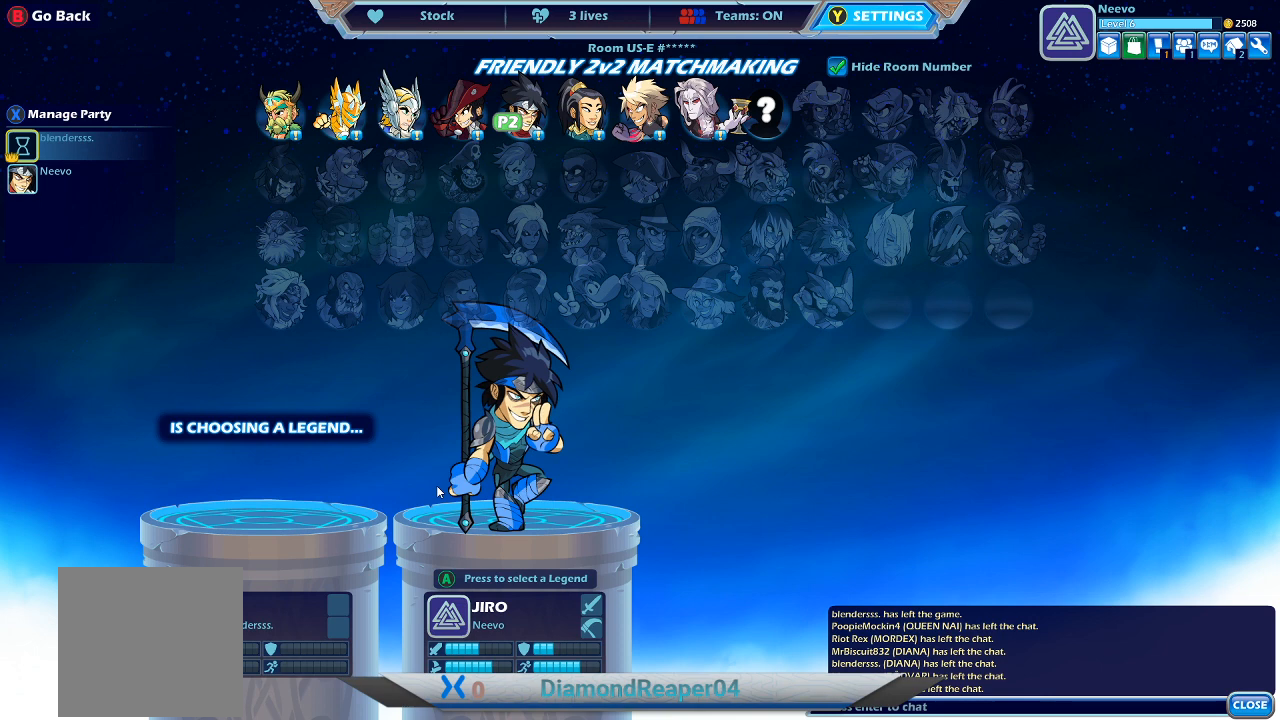
{"buttons": [], "left_stick": "center", "right_stick": "center", "events": []}
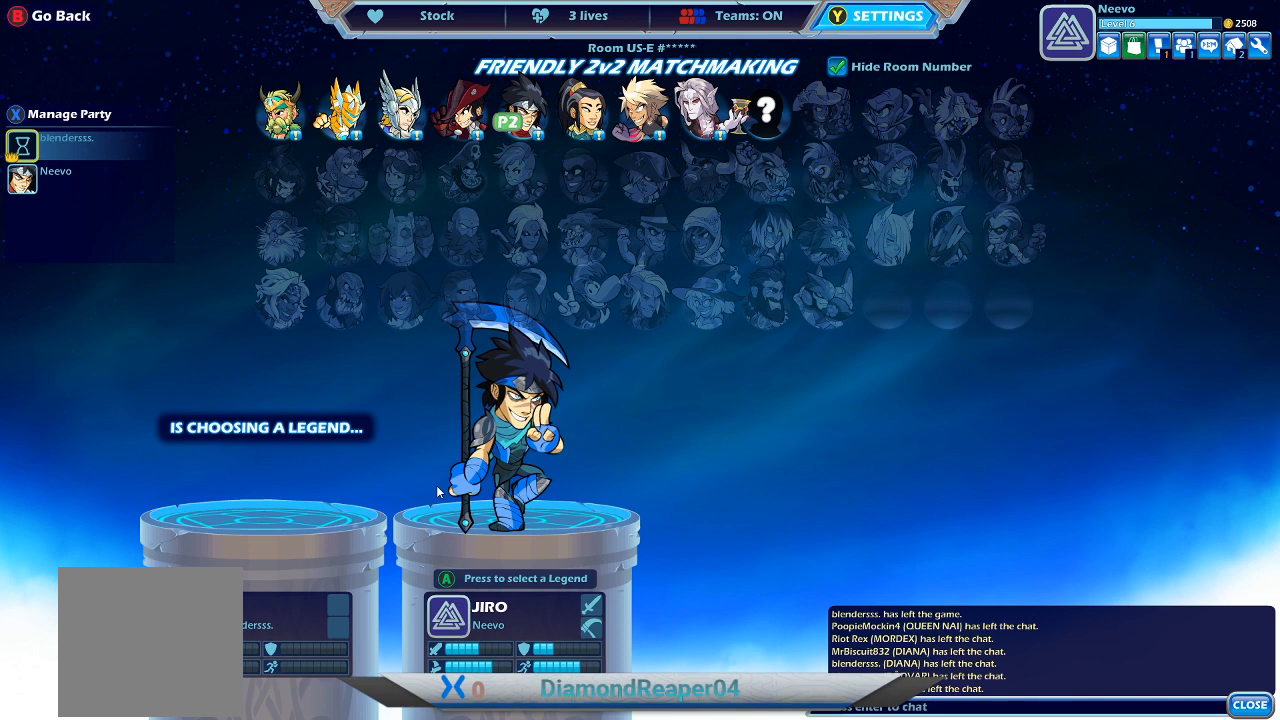
{"buttons": [], "left_stick": "center", "right_stick": "center", "events": []}
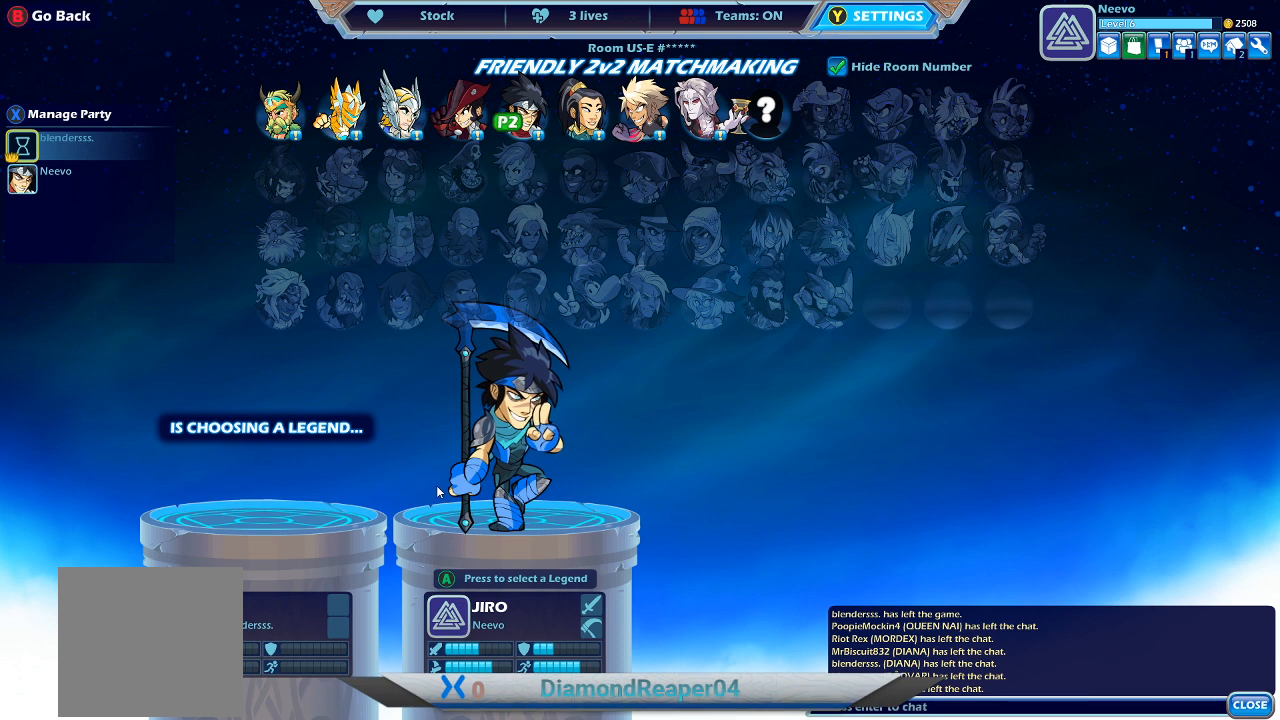
{"buttons": [], "left_stick": "center", "right_stick": "center", "events": []}
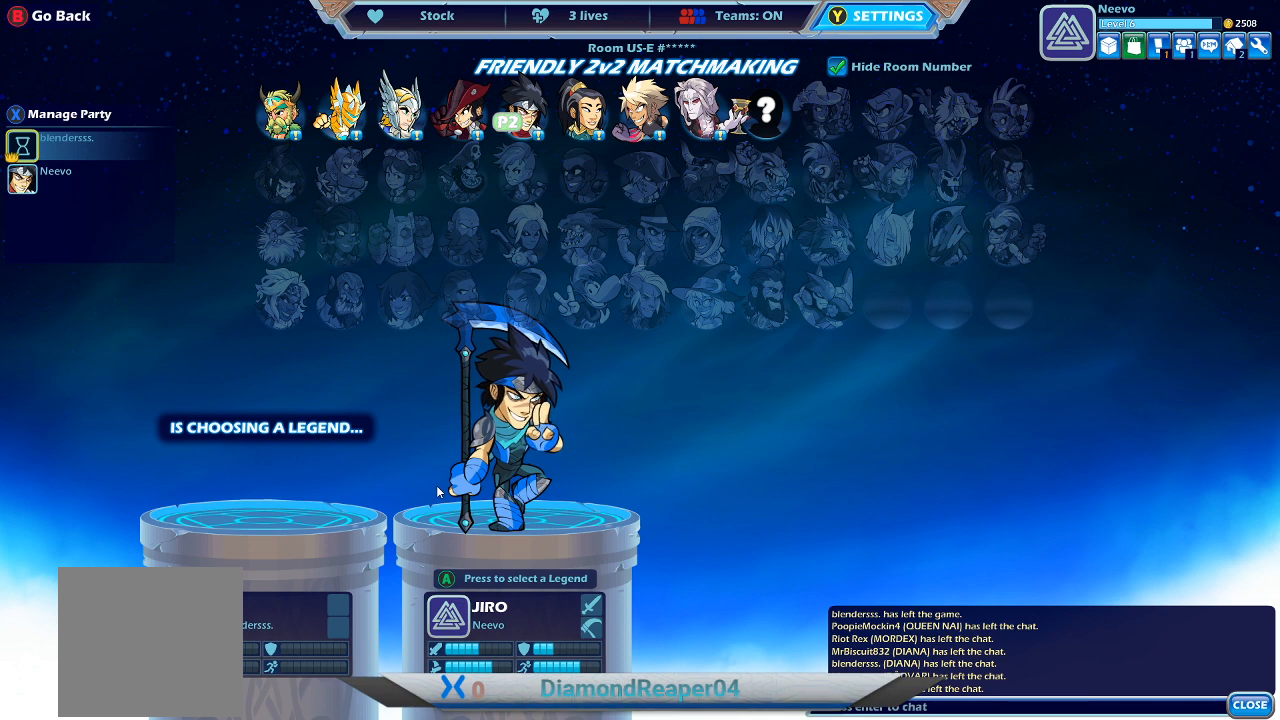
{"buttons": [], "left_stick": "center", "right_stick": "center", "events": []}
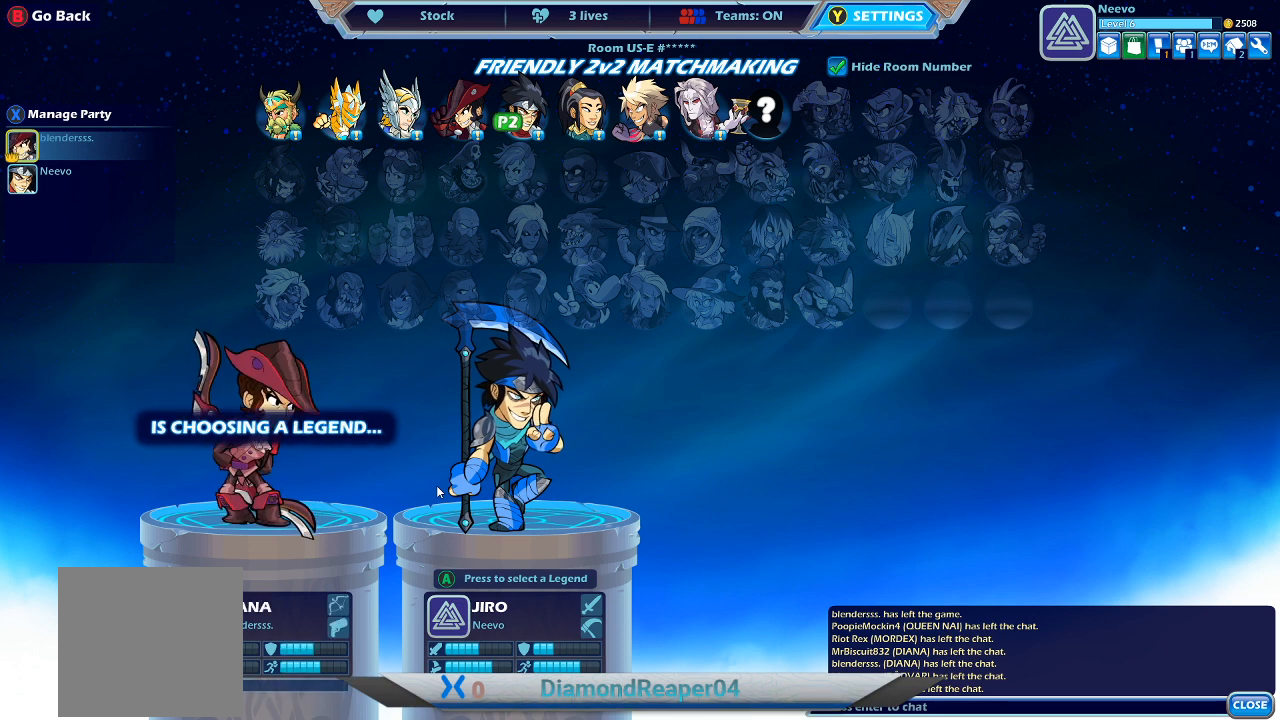
{"buttons": [], "left_stick": "center", "right_stick": "center", "events": [[267, "DPAD_LEFT", "down"], [400, "DPAD_LEFT", "up"]]}
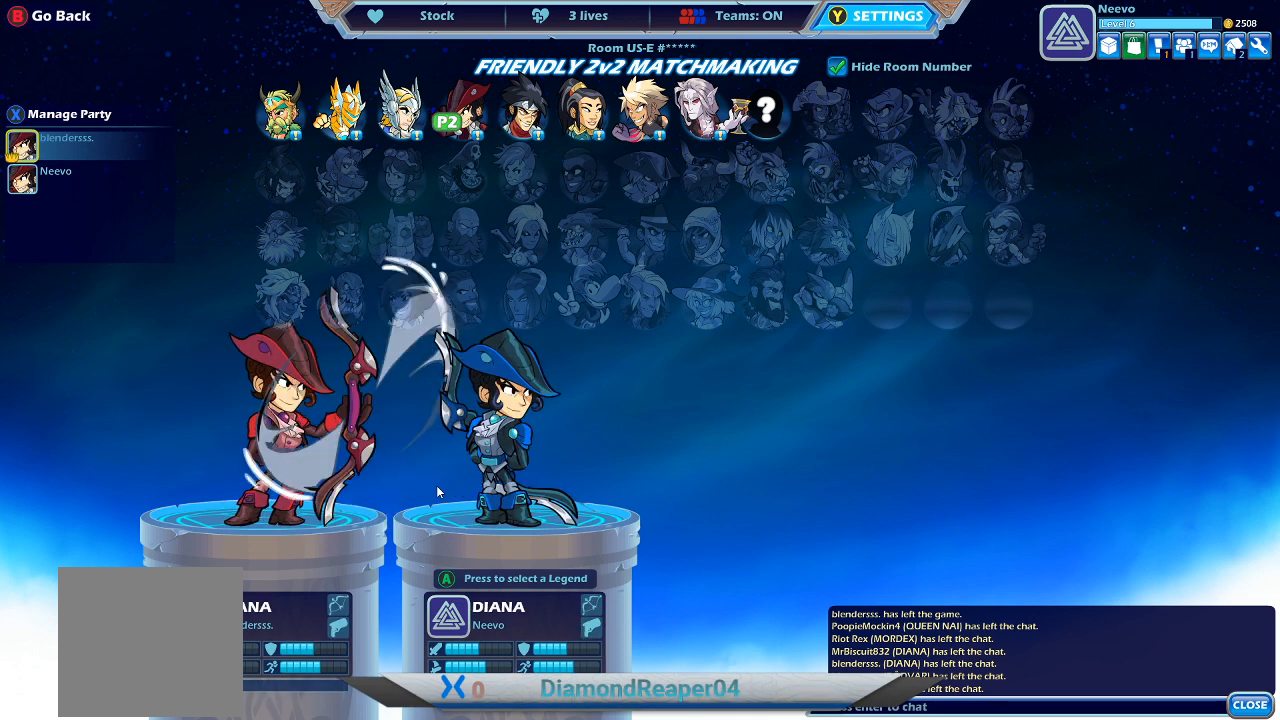
{"buttons": [], "left_stick": "center", "right_stick": "center", "events": [[267, "DPAD_LEFT", "down"], [367, "DPAD_LEFT", "up"]]}
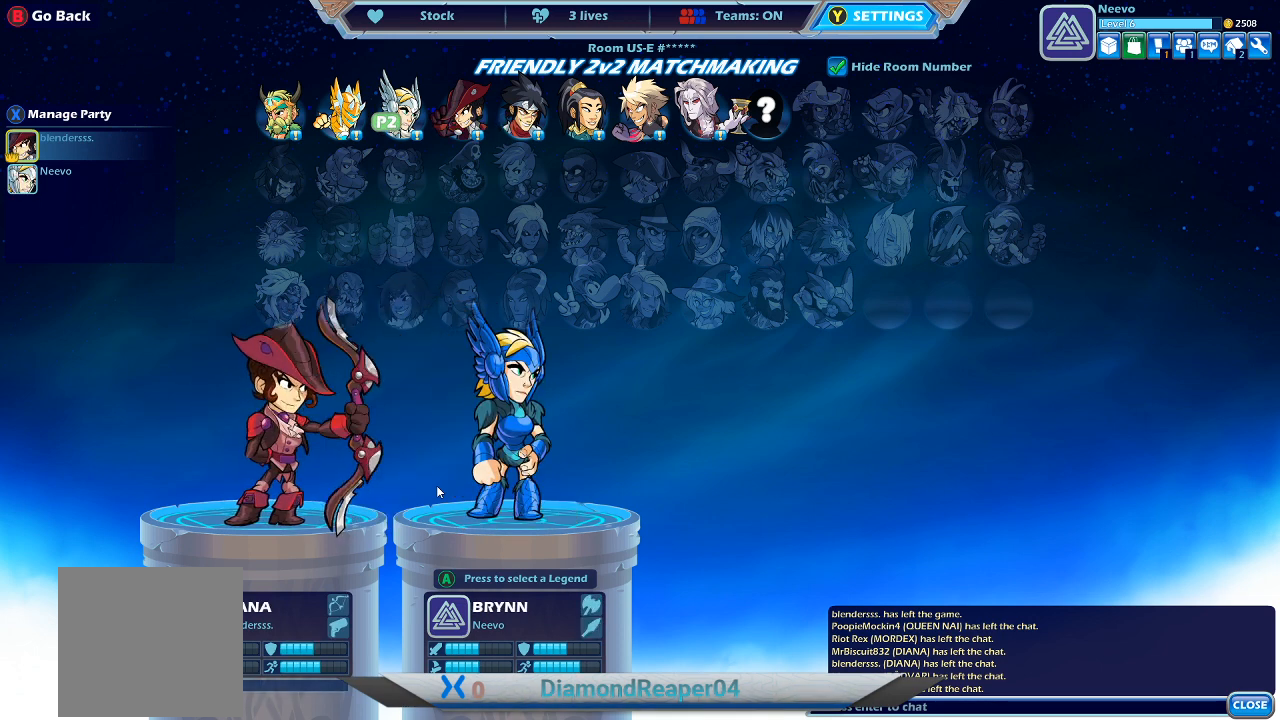
{"buttons": ["DPAD_LEFT"], "left_stick": "center", "right_stick": "center", "events": [[233, "DPAD_LEFT", "down"], [367, "DPAD_LEFT", "up"], [467, "DPAD_LEFT", "down"]]}
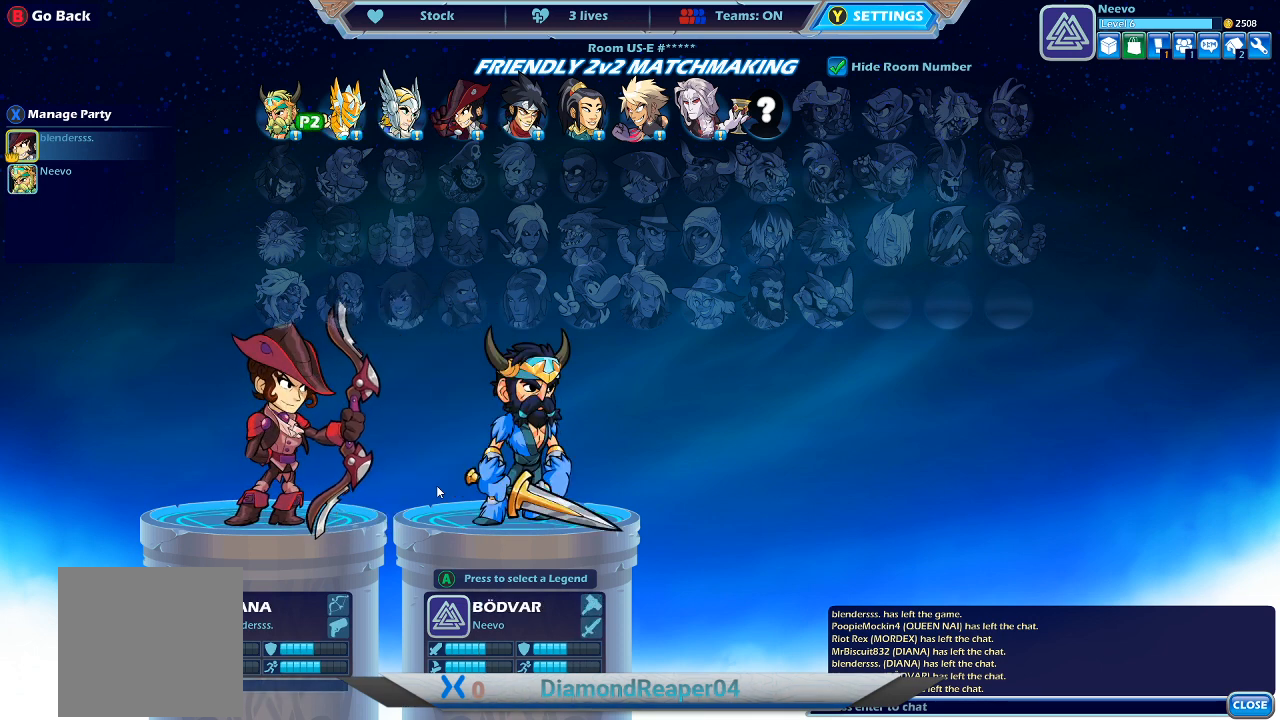
{"buttons": [], "left_stick": "center", "right_stick": "center", "events": [[67, "DPAD_LEFT", "up"], [233, "DPAD_RIGHT", "down"], [300, "DPAD_RIGHT", "up"], [400, "DPAD_RIGHT", "down"], [500, "DPAD_RIGHT", "up"]]}
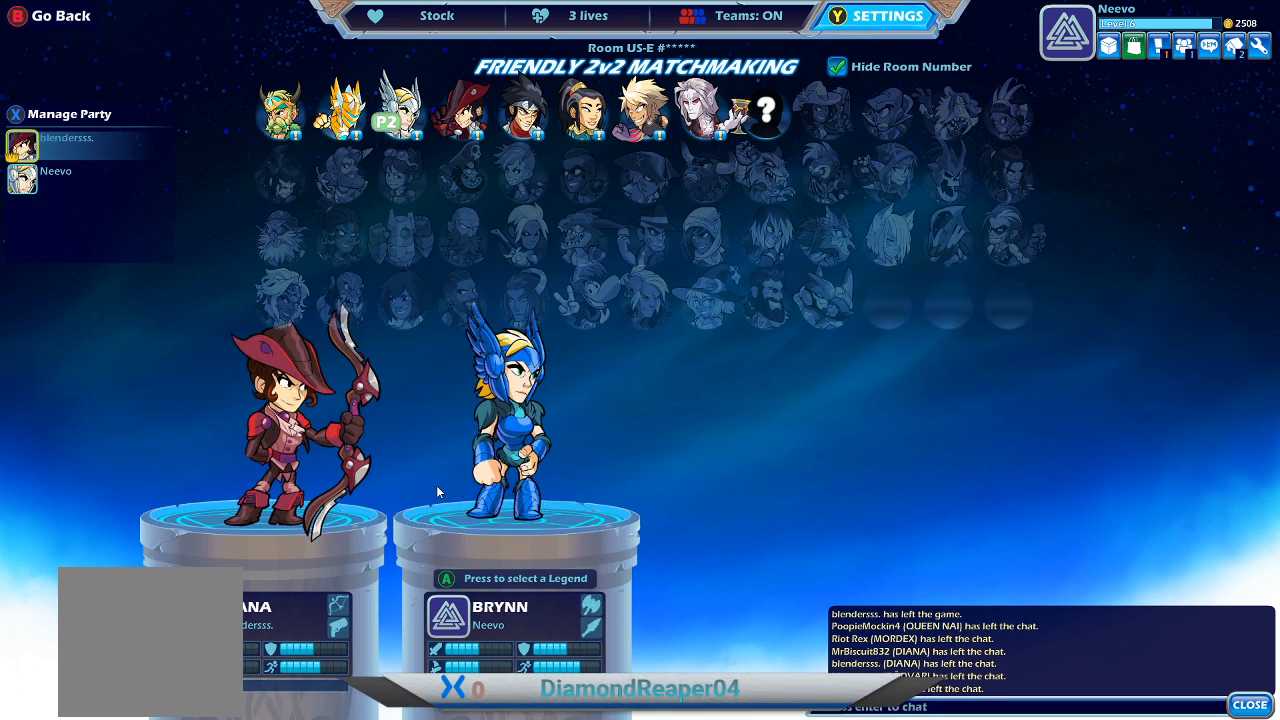
{"buttons": ["DPAD_LEFT"], "left_stick": "center", "right_stick": "center", "events": [[100, "DPAD_RIGHT", "down"], [200, "DPAD_RIGHT", "up"], [333, "DPAD_RIGHT", "down"], [367, "DPAD_RIGHT", "up"], [500, "DPAD_LEFT", "down"]]}
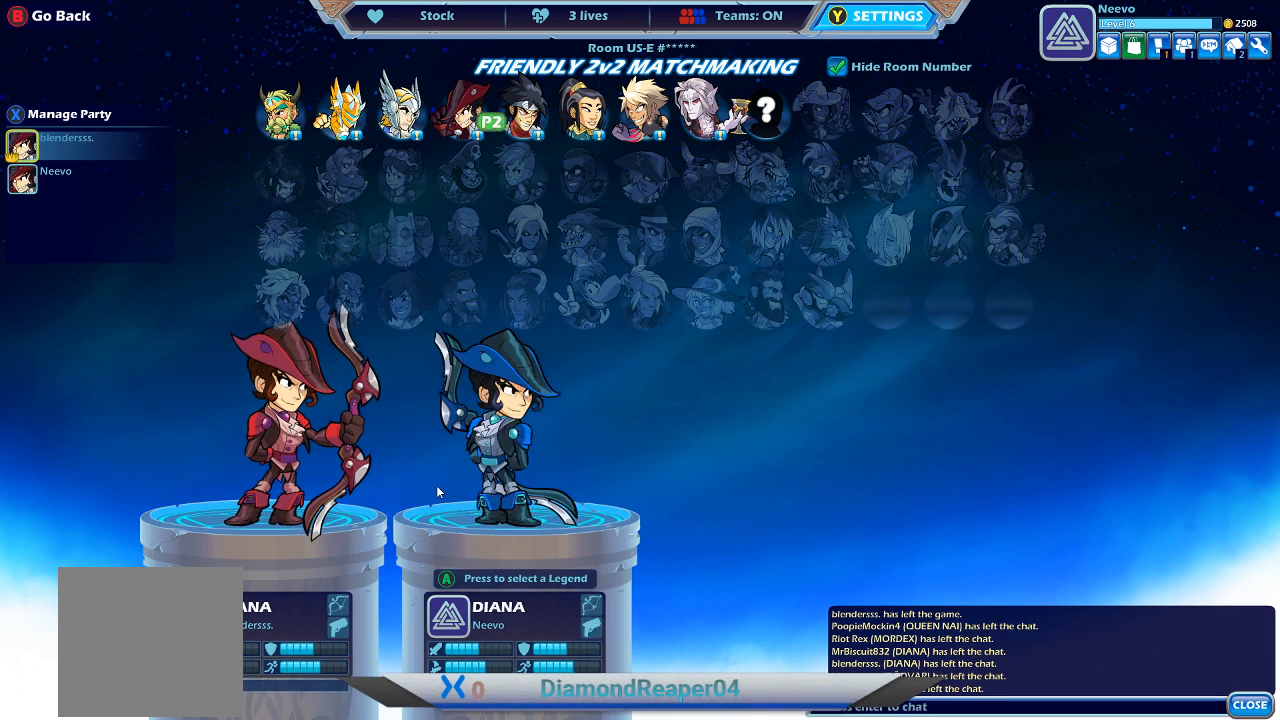
{"buttons": [], "left_stick": "center", "right_stick": "center", "events": [[100, "DPAD_LEFT", "up"], [167, "DPAD_LEFT", "down"], [267, "DPAD_LEFT", "up"]]}
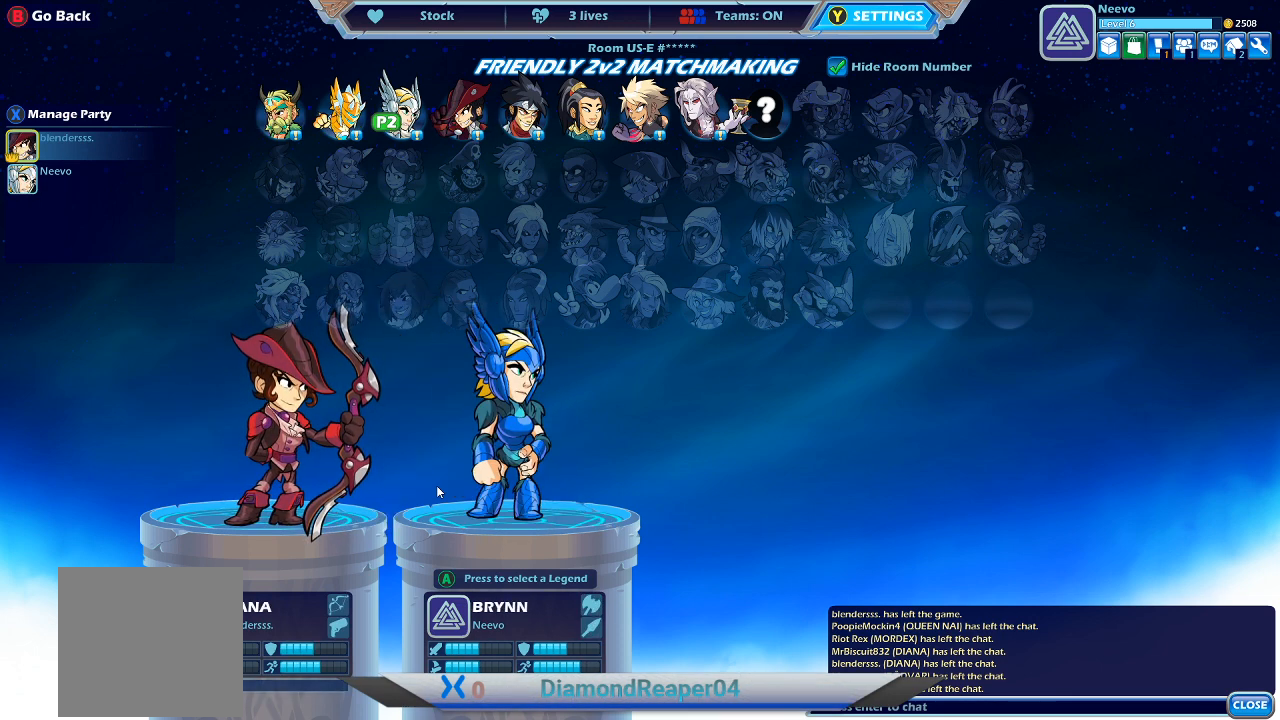
{"buttons": [], "left_stick": "center", "right_stick": "center", "events": []}
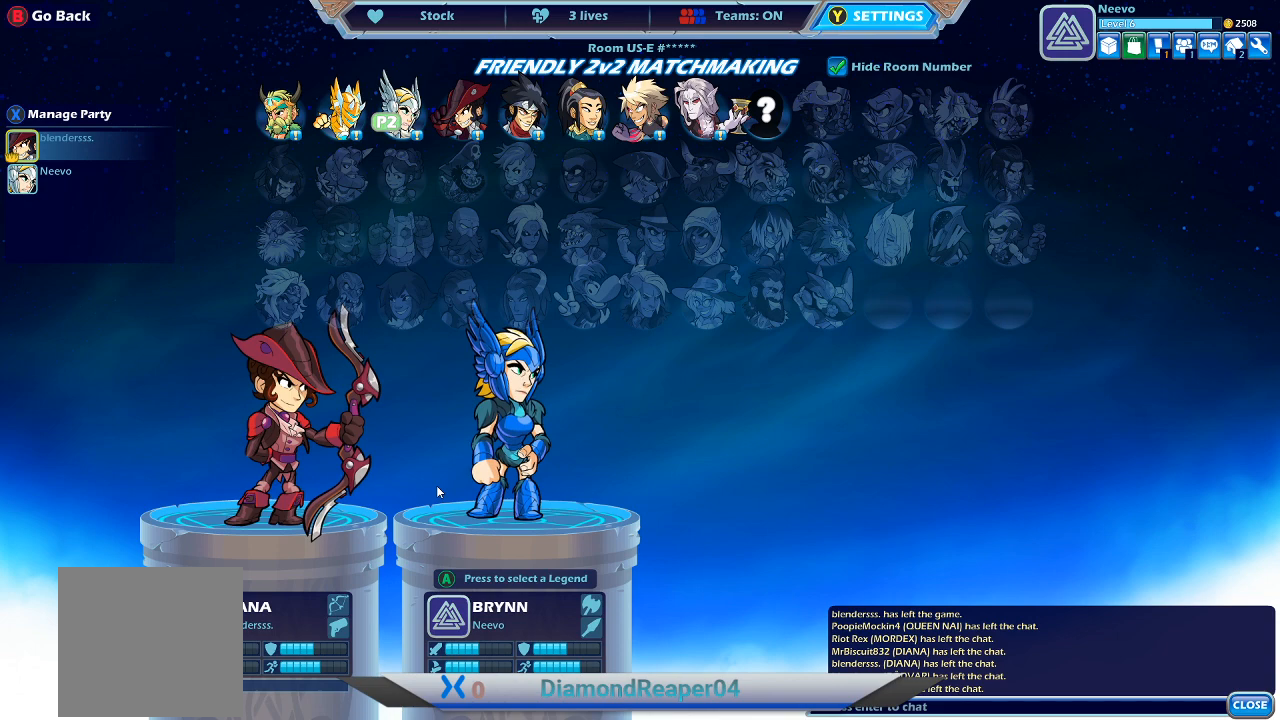
{"buttons": [], "left_stick": "center", "right_stick": "center", "events": [[167, "A", "down"], [267, "A", "up"]]}
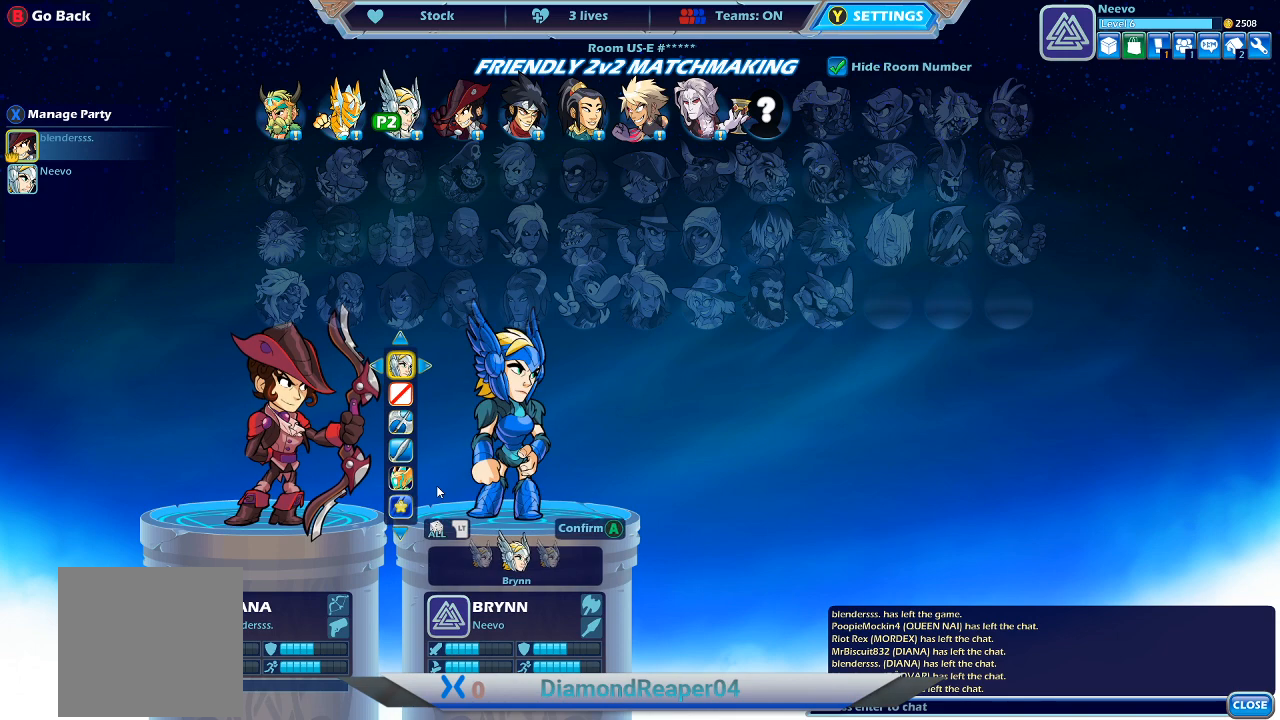
{"buttons": [], "left_stick": "center", "right_stick": "center", "events": [[333, "A", "down"], [400, "A", "up"]]}